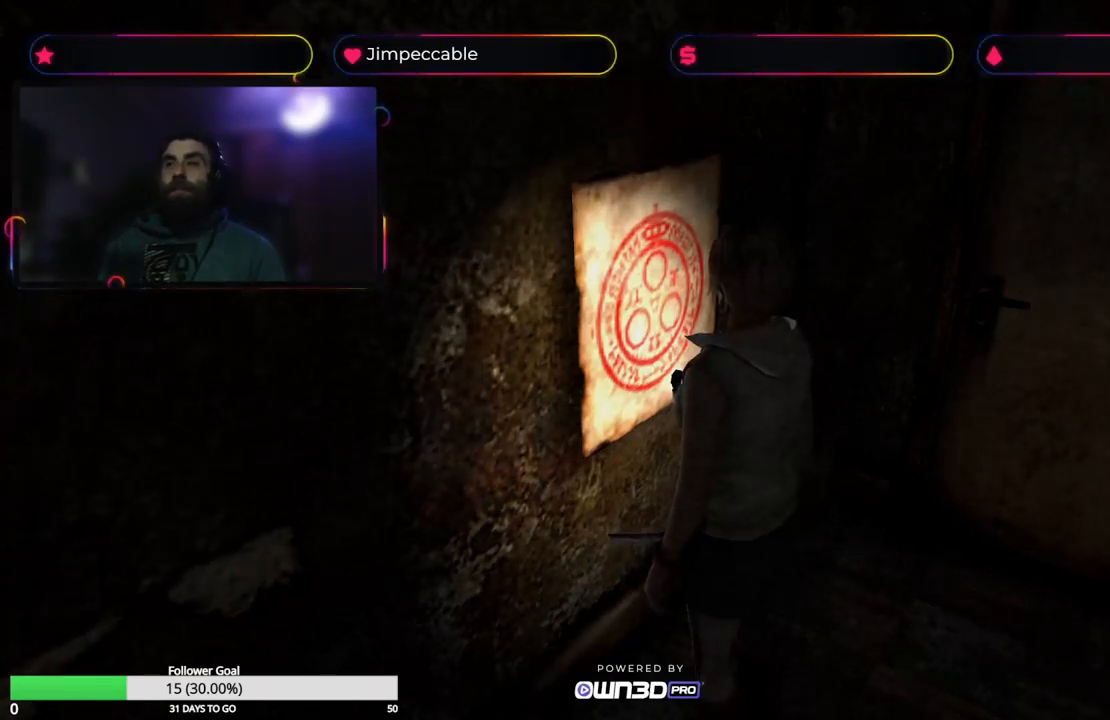
Gameplay with a controller (Xbox layout); each line is a JSON object with the inputs held at the frame after it. "events" lists button and stick changes between this image and that frame as [ms after this image, input, new state], when the widget could be followed in between.
{"buttons": [], "left_stick": "right", "right_stick": "center", "events": [[483, "left_stick", "right"]]}
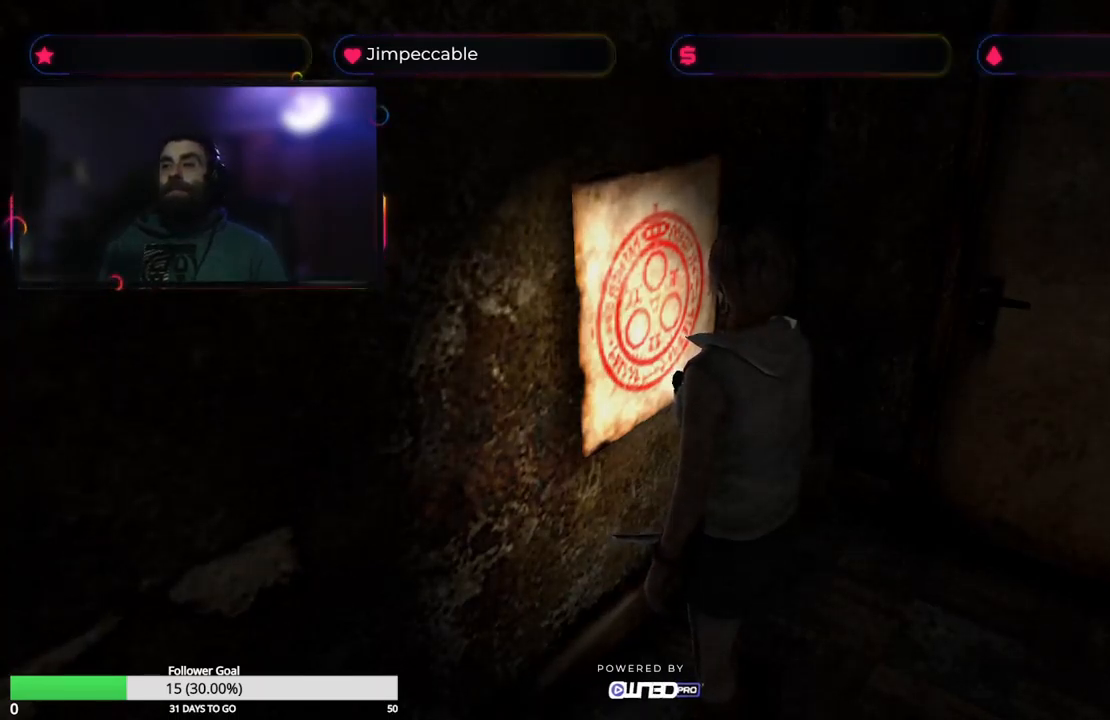
{"buttons": [], "left_stick": "down", "right_stick": "center", "events": [[116, "left_stick", "down-right"], [400, "left_stick", "down"]]}
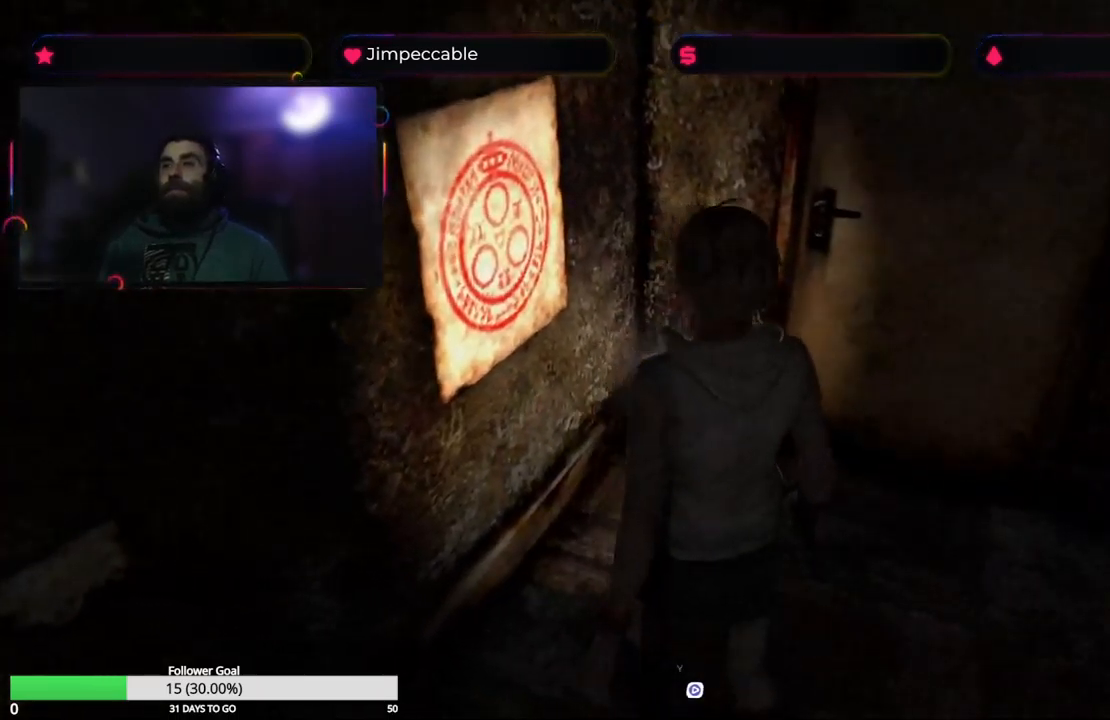
{"buttons": [], "left_stick": "center", "right_stick": "center", "events": [[150, "left_stick", "center"]]}
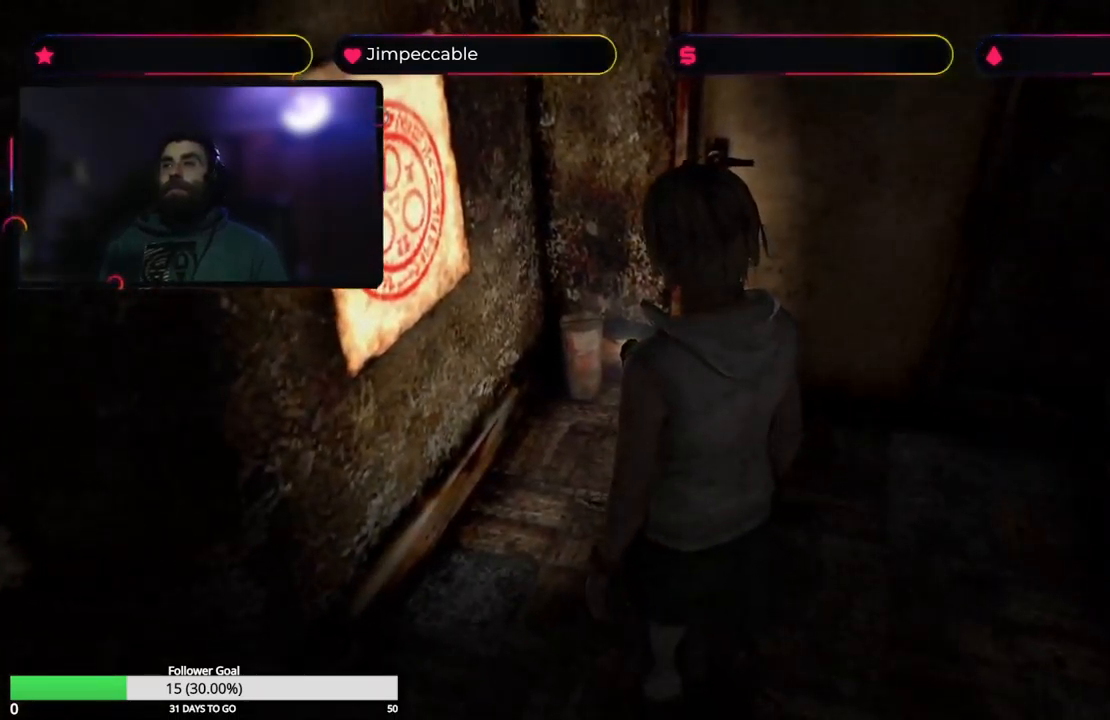
{"buttons": [], "left_stick": "center", "right_stick": "center", "events": [[33, "left_stick", "right"], [166, "left_stick", "center"], [250, "Y", "down"], [433, "Y", "up"]]}
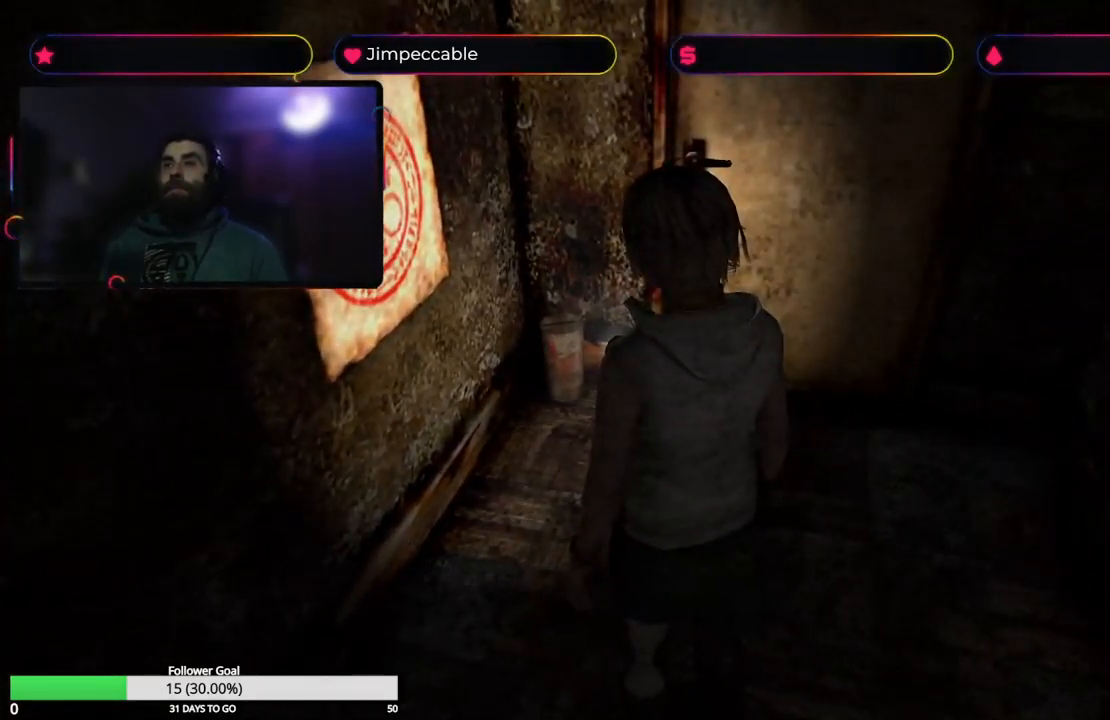
{"buttons": [], "left_stick": "center", "right_stick": "center", "events": []}
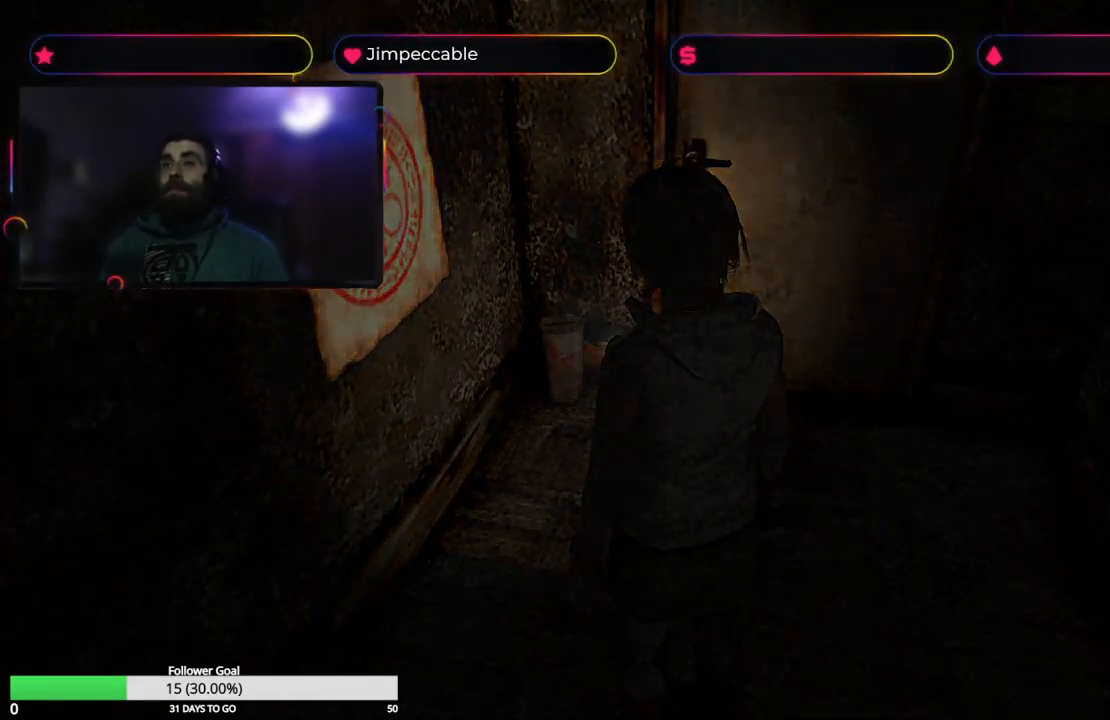
{"buttons": [], "left_stick": "center", "right_stick": "center", "events": []}
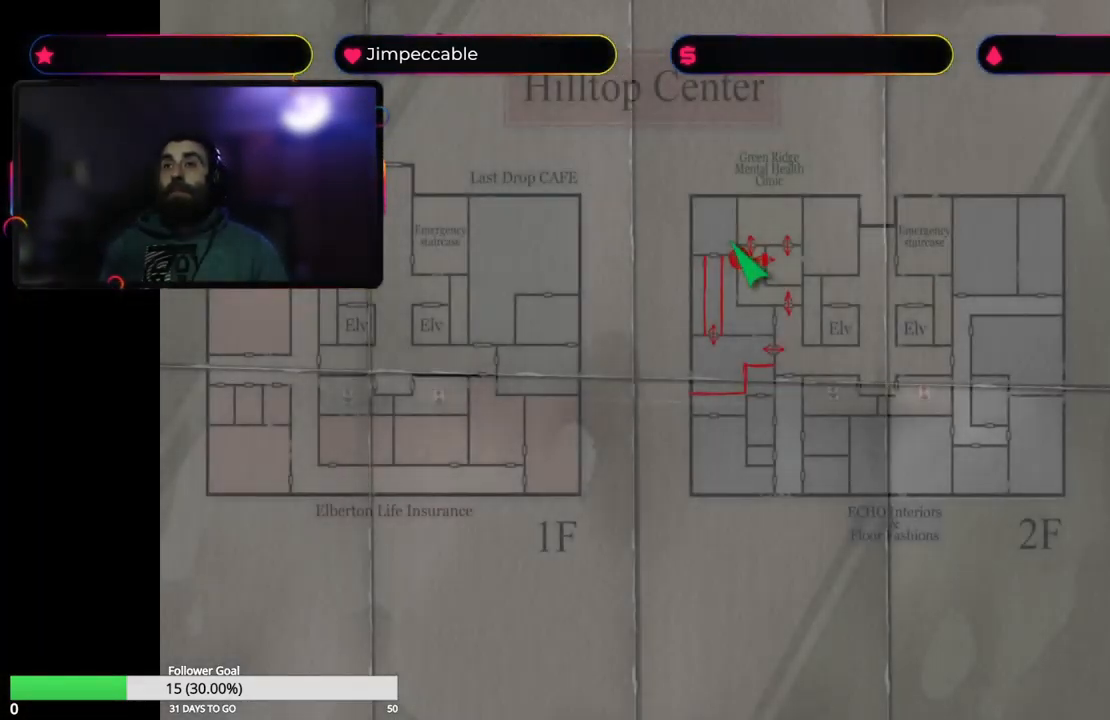
{"buttons": [], "left_stick": "center", "right_stick": "center", "events": []}
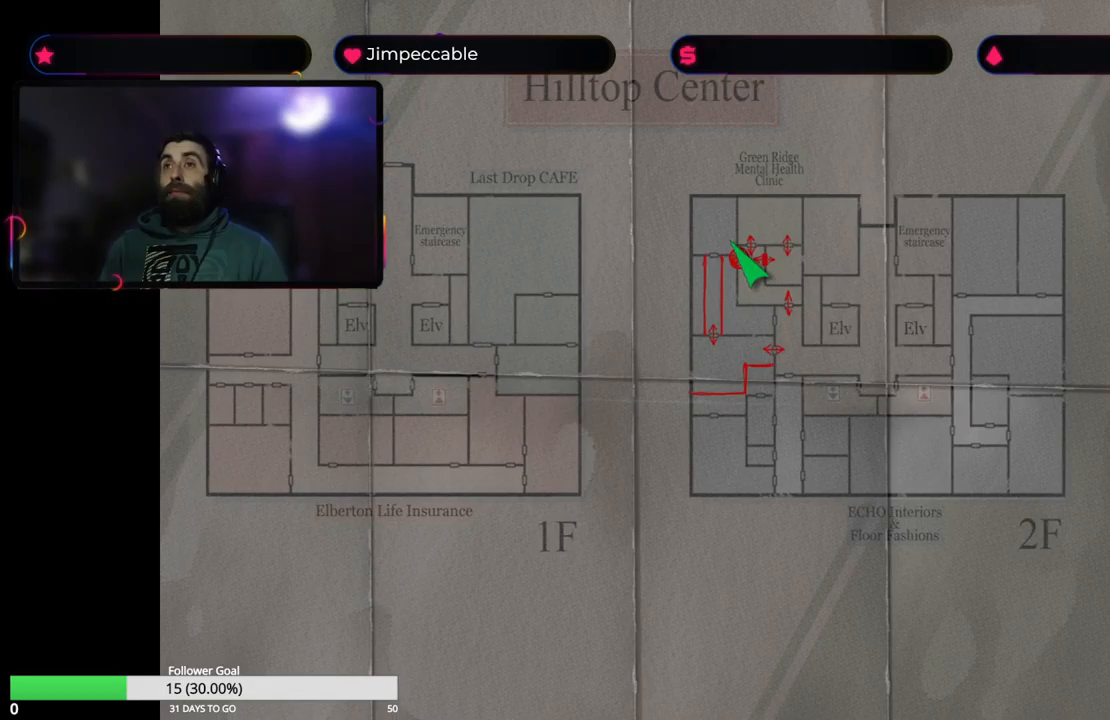
{"buttons": [], "left_stick": "center", "right_stick": "center", "events": []}
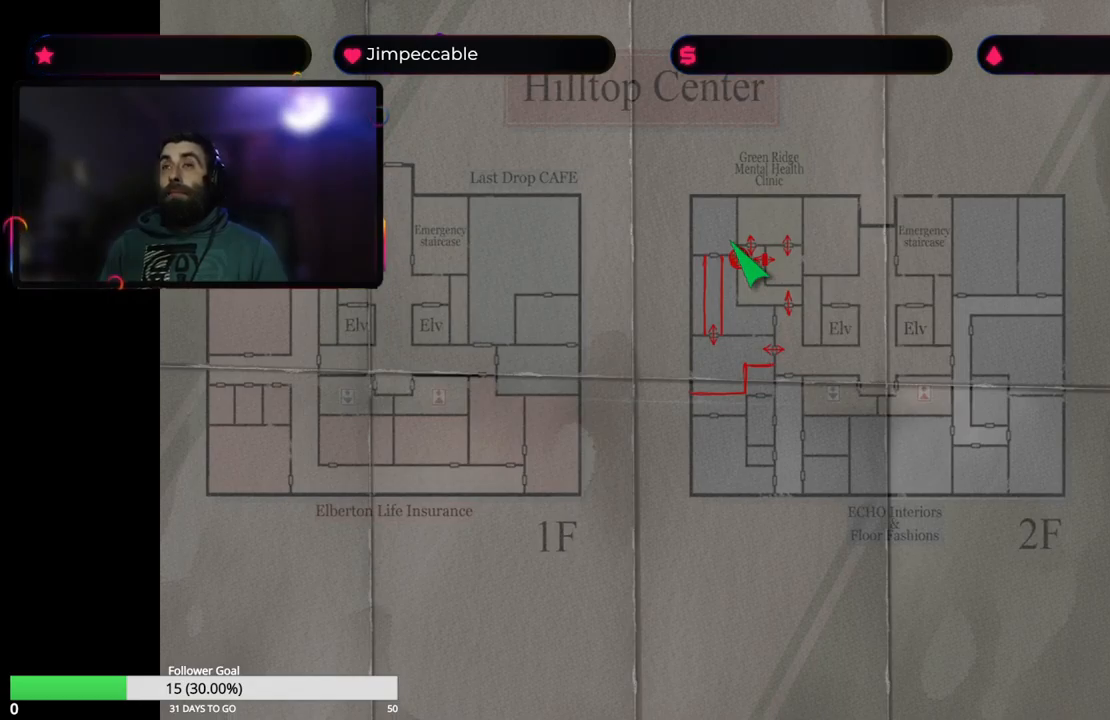
{"buttons": [], "left_stick": "right", "right_stick": "center", "events": [[383, "left_stick", "right"]]}
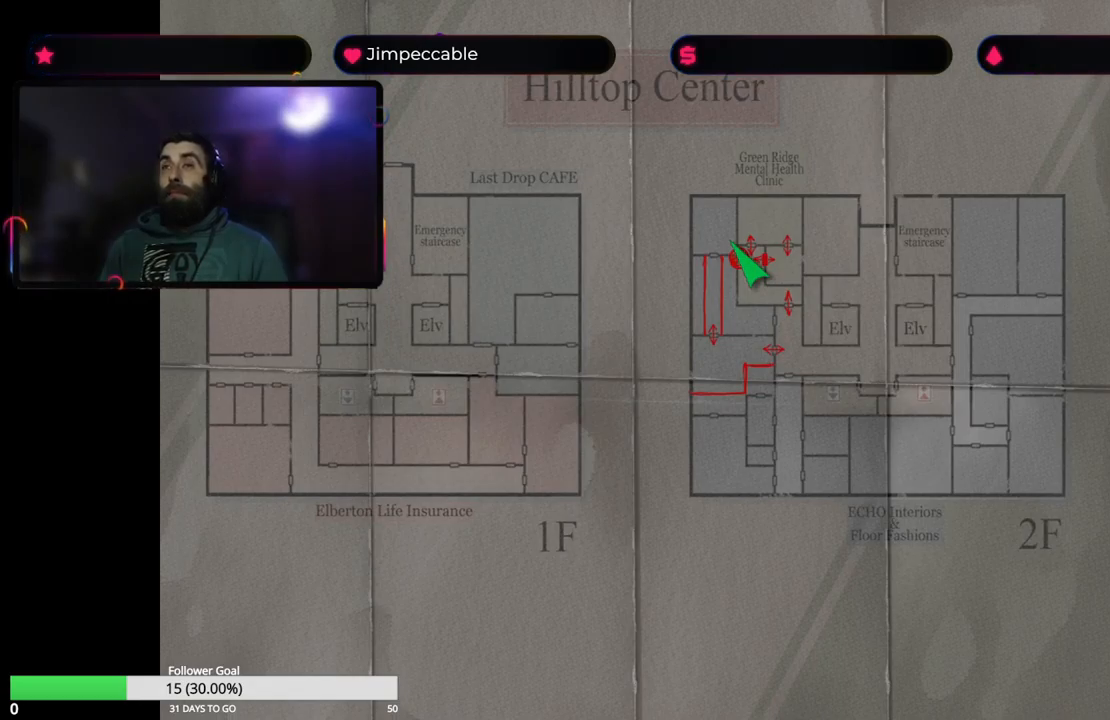
{"buttons": ["A"], "left_stick": "center", "right_stick": "center", "events": [[150, "left_stick", "center"], [400, "A", "down"]]}
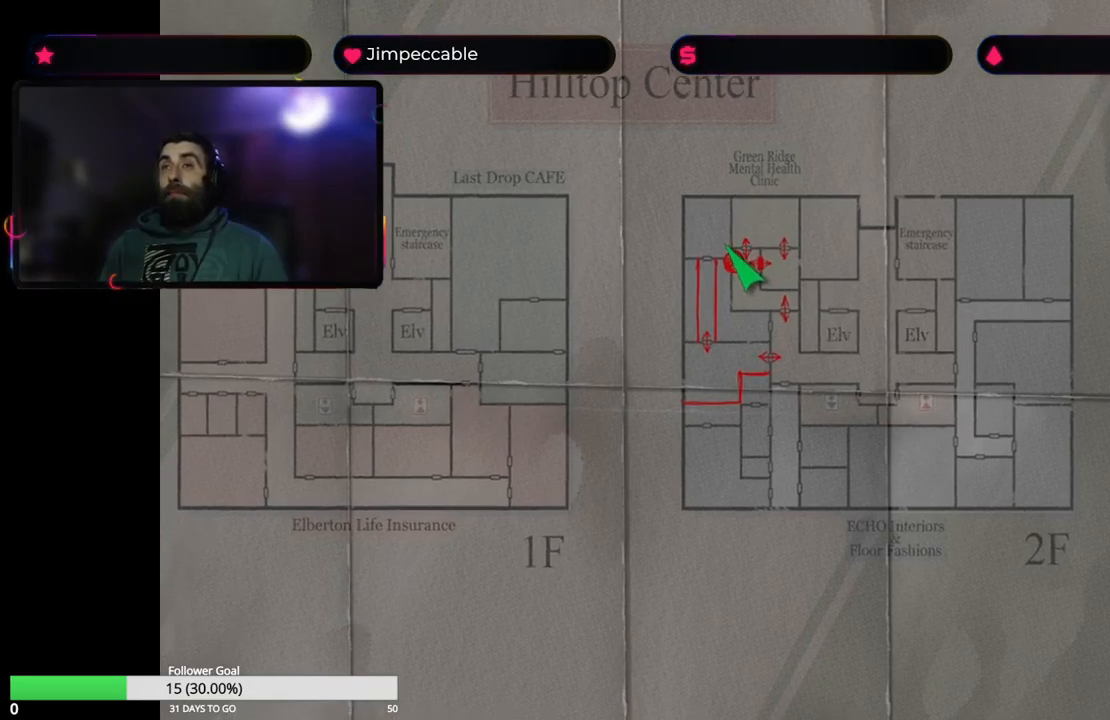
{"buttons": [], "left_stick": "center", "right_stick": "center", "events": [[50, "A", "up"]]}